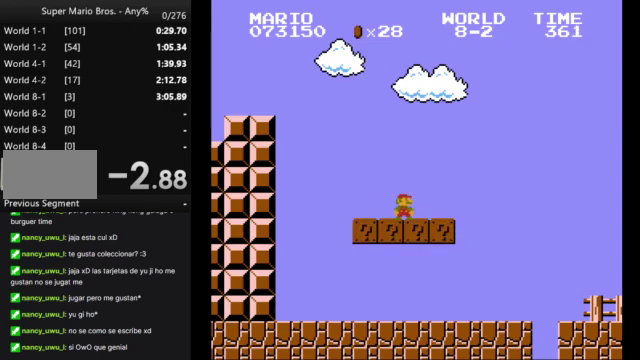
Gameplay with a controller (Nintendo layout); each line is a JSON object with the inputs held at the frame after it (dt_ms = milliseconds from this image to that frame). "events" lists button and stick changes between this image and that frame as [ms after this image, input, new state], when the widget could be followed in between. Not read: L3 R3.
{"dt_ms": 500, "buttons": [], "events": []}
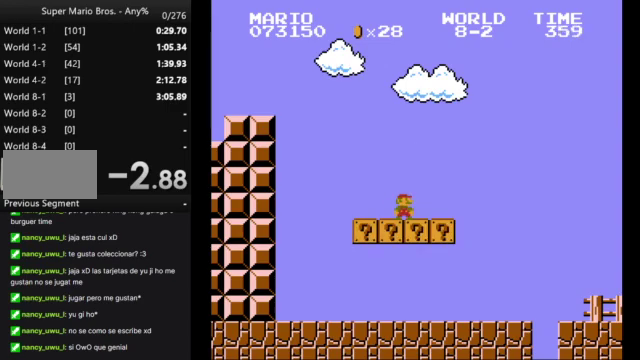
{"dt_ms": 500, "buttons": [], "events": []}
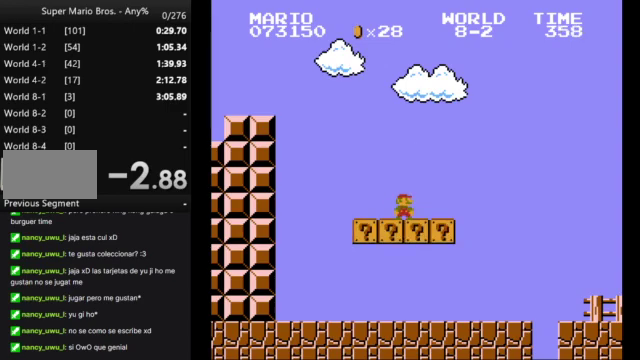
{"dt_ms": 1000, "buttons": ["B", "DPAD_RIGHT"], "events": [[800, "B", "down"], [967, "DPAD_RIGHT", "down"]]}
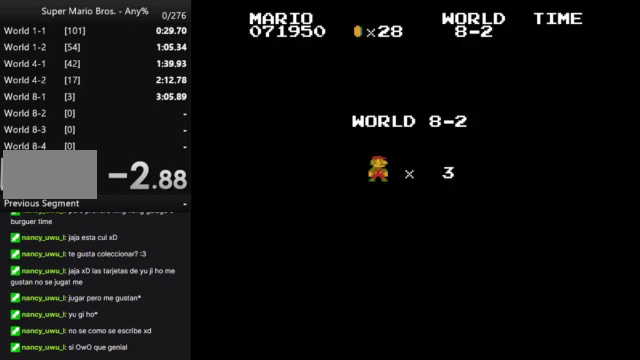
{"dt_ms": 500, "buttons": ["B", "DPAD_RIGHT"], "events": []}
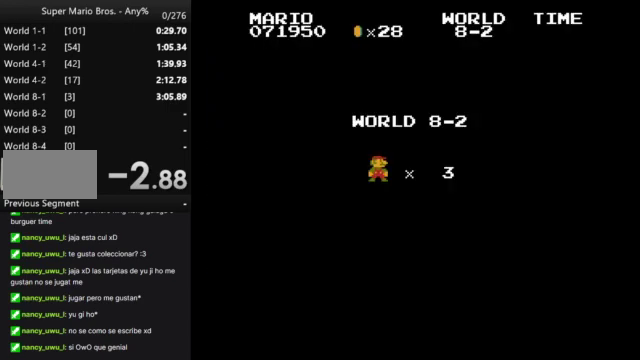
{"dt_ms": 500, "buttons": ["B", "DPAD_RIGHT"], "events": []}
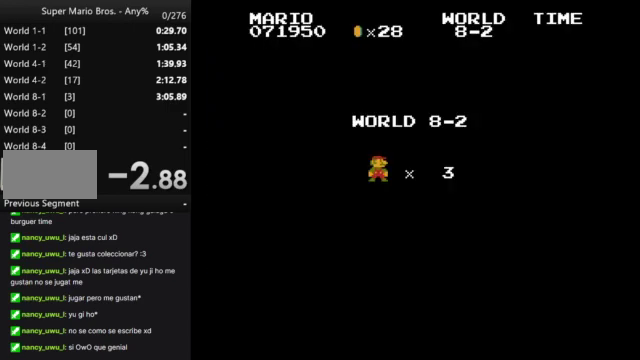
{"dt_ms": 500, "buttons": ["B", "DPAD_RIGHT"], "events": []}
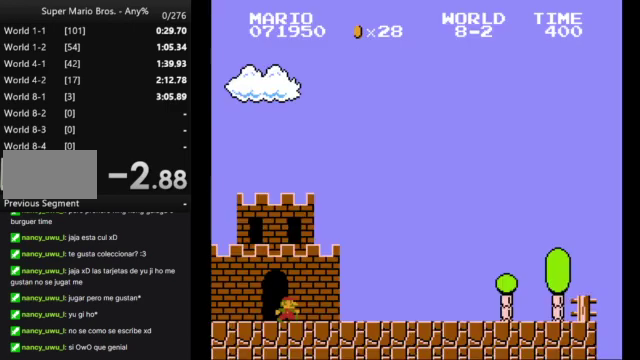
{"dt_ms": 500, "buttons": ["B", "DPAD_RIGHT"], "events": []}
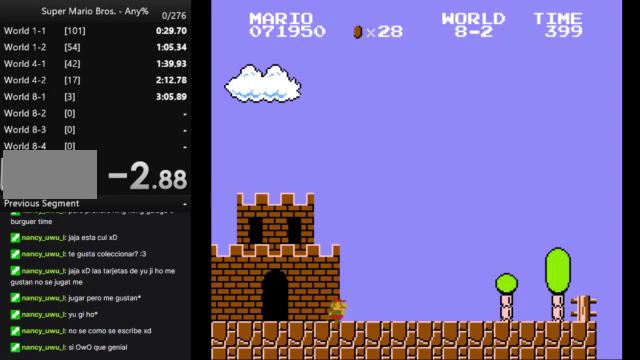
{"dt_ms": 500, "buttons": ["B", "DPAD_RIGHT"], "events": []}
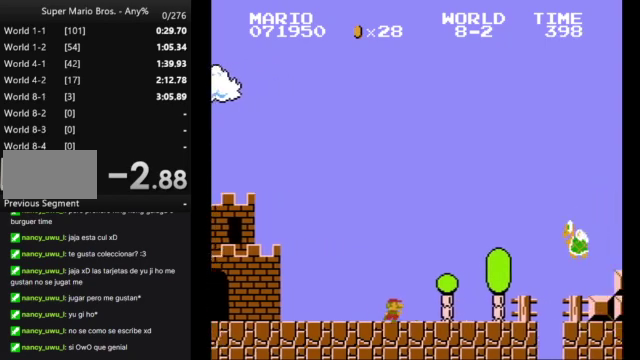
{"dt_ms": 500, "buttons": ["A", "B", "DPAD_RIGHT"], "events": [[200, "A", "down"]]}
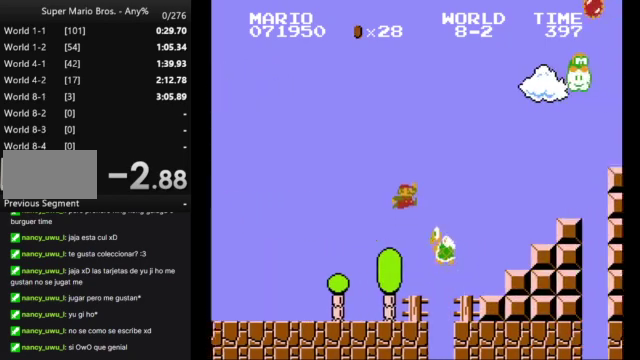
{"dt_ms": 500, "buttons": ["A", "B", "DPAD_RIGHT"], "events": [[133, "A", "up"], [467, "A", "down"]]}
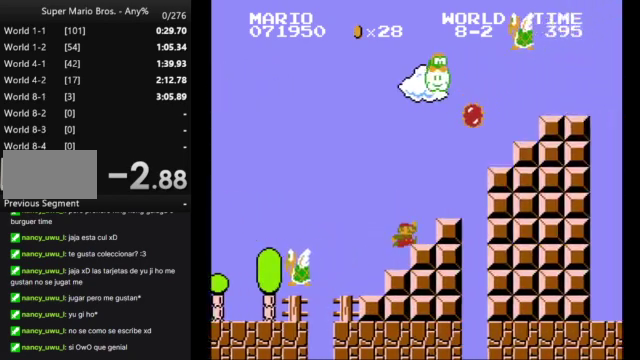
{"dt_ms": 500, "buttons": ["A", "B", "DPAD_RIGHT"], "events": [[267, "A", "up"], [467, "A", "down"]]}
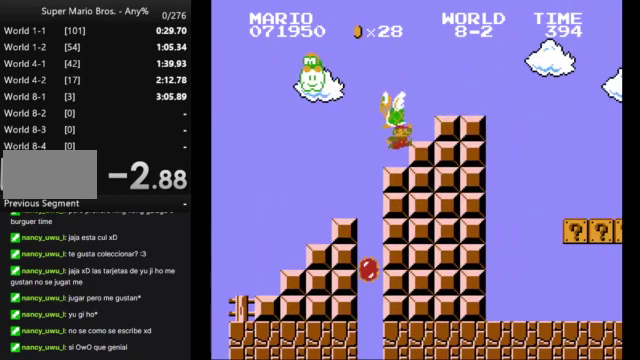
{"dt_ms": 500, "buttons": [], "events": [[367, "A", "up"], [400, "DPAD_RIGHT", "up"], [433, "B", "up"]]}
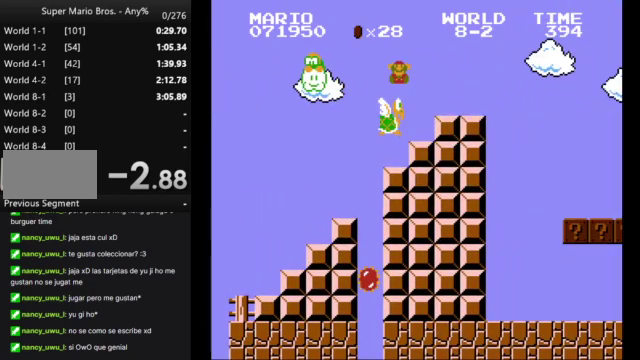
{"dt_ms": 500, "buttons": [], "events": []}
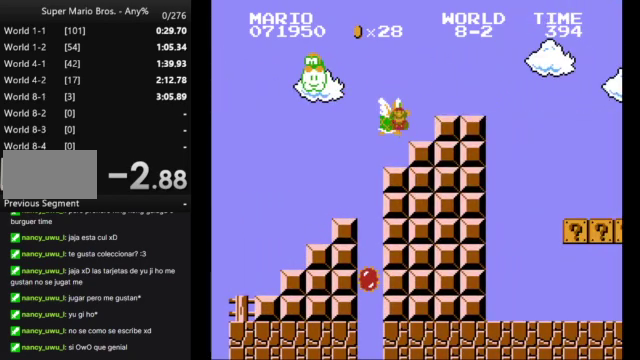
{"dt_ms": 500, "buttons": [], "events": []}
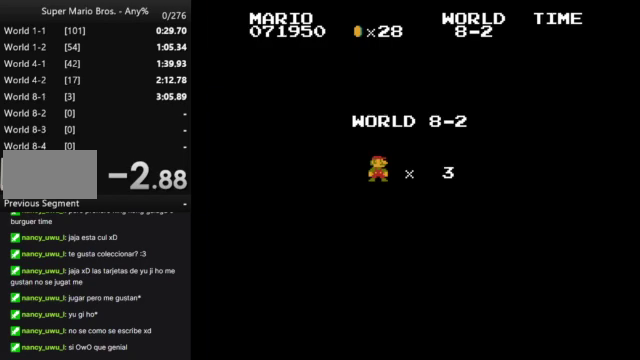
{"dt_ms": 500, "buttons": [], "events": []}
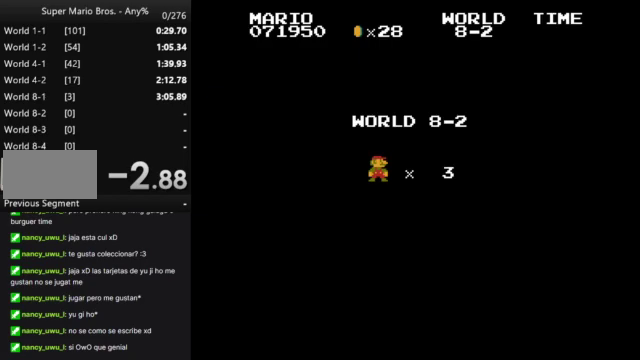
{"dt_ms": 500, "buttons": ["B", "DPAD_RIGHT"], "events": [[233, "B", "down"], [233, "DPAD_RIGHT", "down"]]}
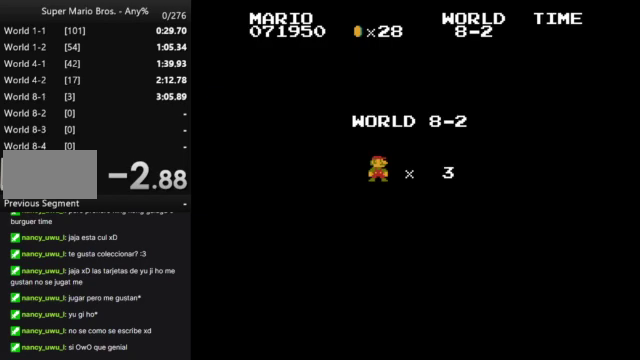
{"dt_ms": 500, "buttons": ["B", "DPAD_RIGHT"], "events": []}
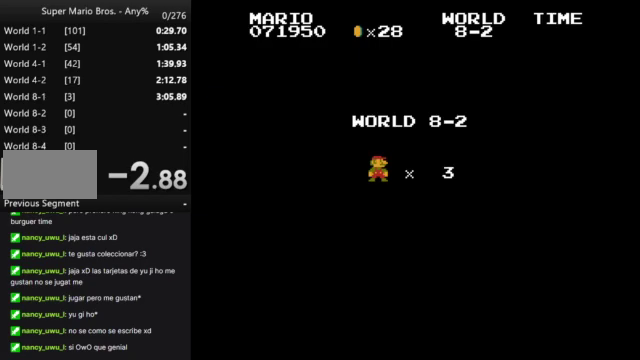
{"dt_ms": 500, "buttons": ["B", "DPAD_RIGHT"], "events": []}
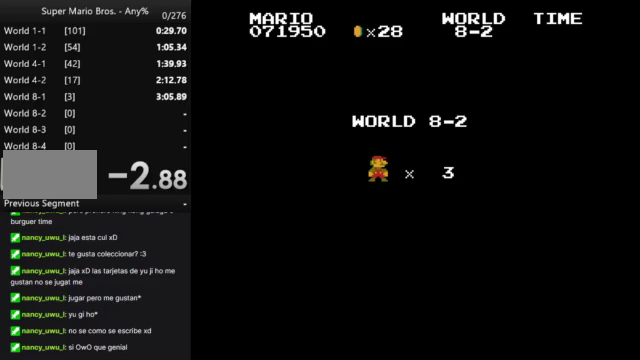
{"dt_ms": 500, "buttons": ["B", "DPAD_RIGHT"], "events": []}
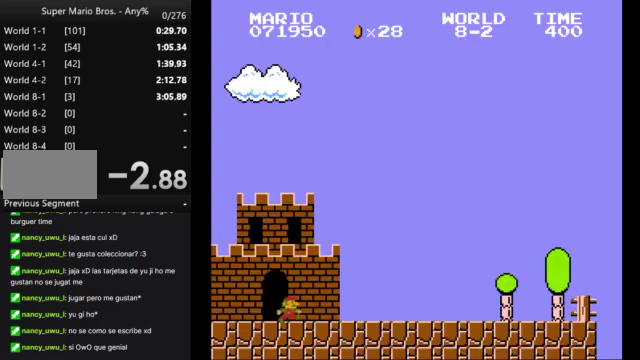
{"dt_ms": 500, "buttons": ["B", "DPAD_RIGHT"], "events": []}
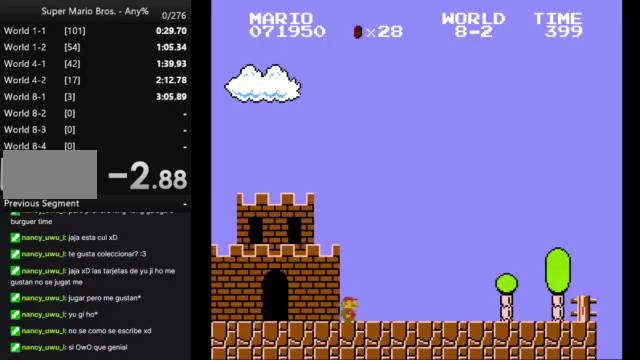
{"dt_ms": 500, "buttons": ["B", "DPAD_RIGHT"], "events": []}
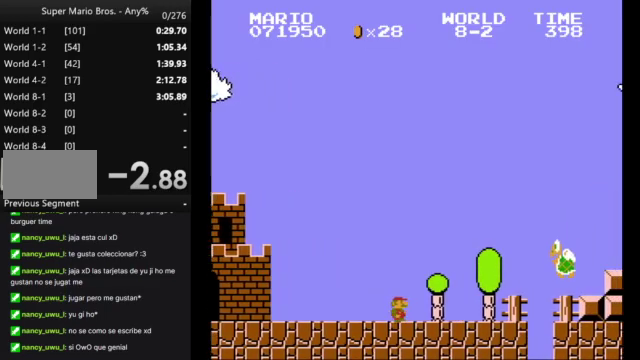
{"dt_ms": 500, "buttons": ["A", "B", "DPAD_RIGHT"], "events": [[100, "A", "down"]]}
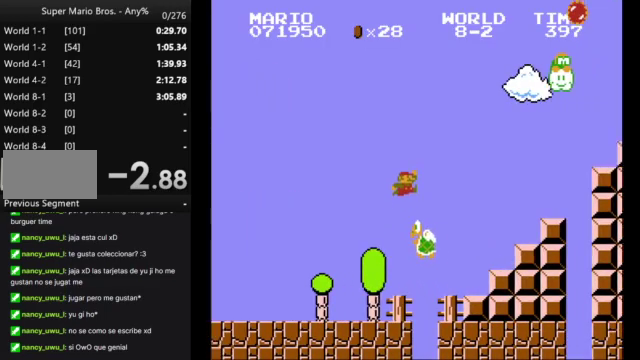
{"dt_ms": 500, "buttons": ["A", "B", "DPAD_RIGHT"], "events": [[200, "A", "up"], [467, "A", "down"]]}
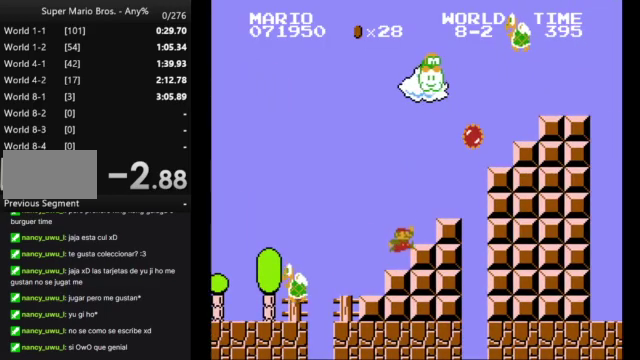
{"dt_ms": 500, "buttons": ["B", "DPAD_LEFT"], "events": [[367, "A", "up"], [367, "DPAD_RIGHT", "up"], [500, "DPAD_LEFT", "down"]]}
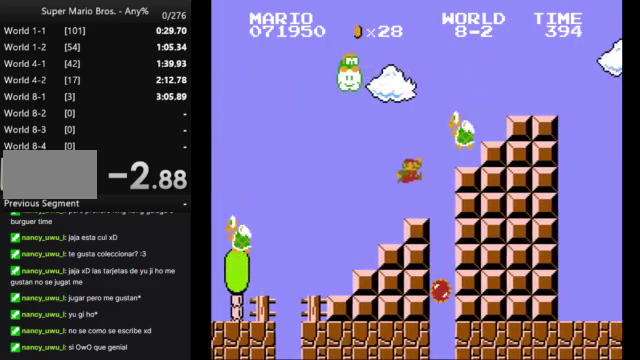
{"dt_ms": 500, "buttons": [], "events": [[133, "B", "up"], [267, "DPAD_LEFT", "up"]]}
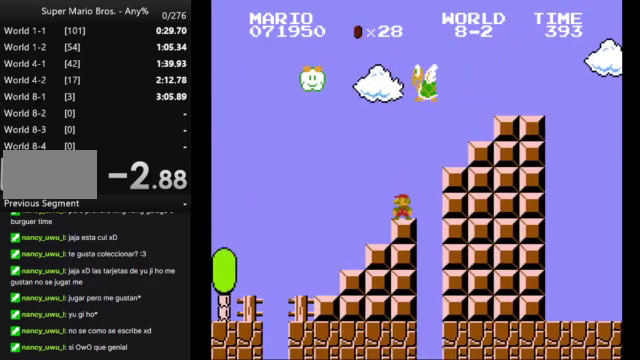
{"dt_ms": 500, "buttons": [], "events": []}
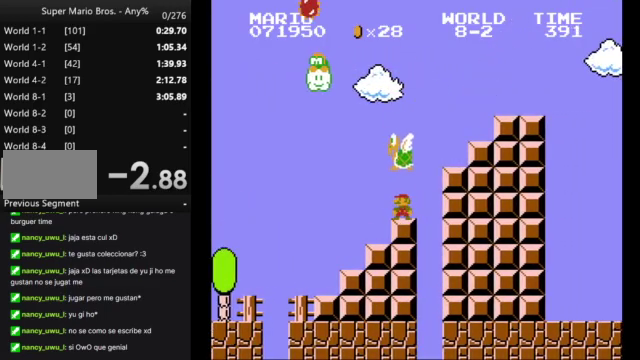
{"dt_ms": 500, "buttons": [], "events": []}
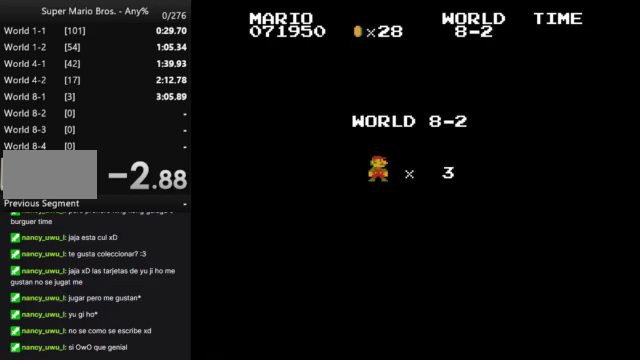
{"dt_ms": 500, "buttons": [], "events": []}
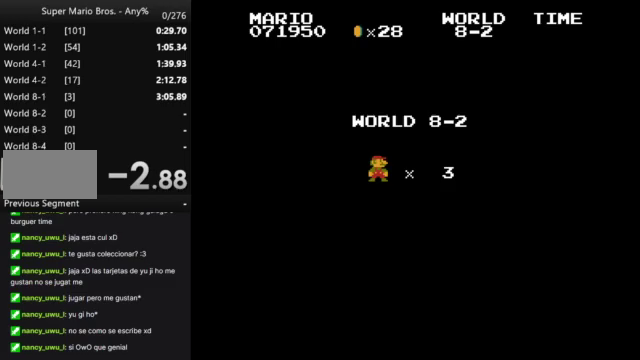
{"dt_ms": 500, "buttons": [], "events": []}
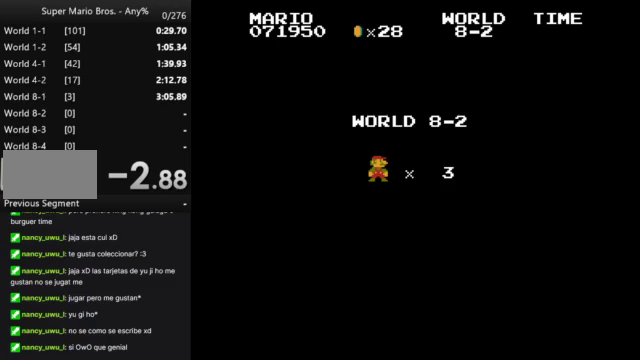
{"dt_ms": 500, "buttons": ["B", "DPAD_RIGHT"], "events": [[333, "DPAD_RIGHT", "down"], [367, "B", "down"]]}